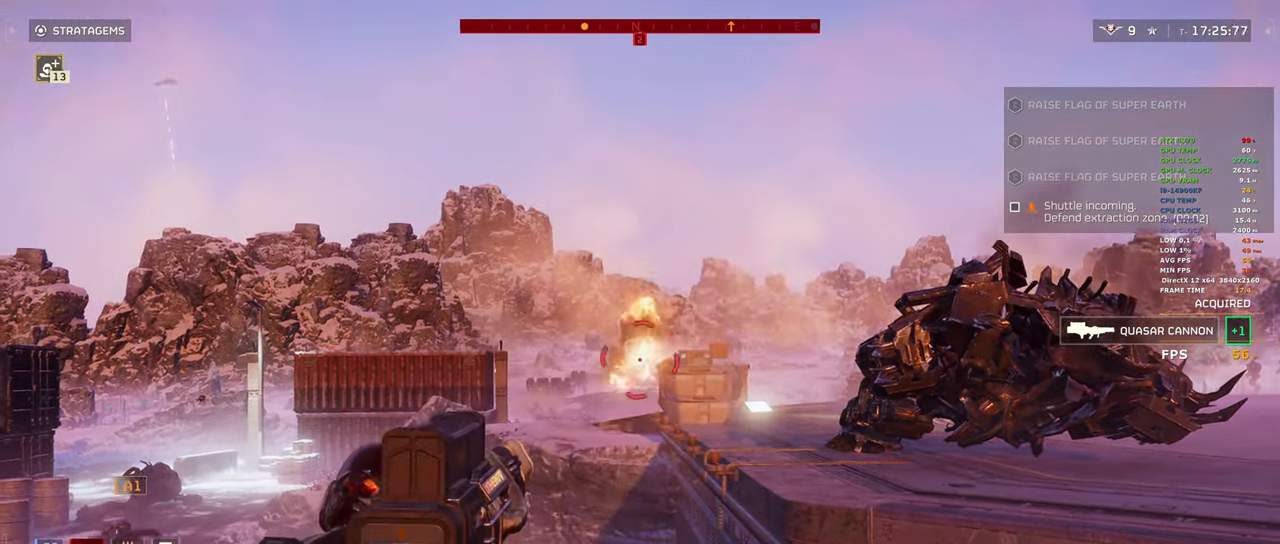
Gameplay with keyboard and mouse; each line is a JSON object with the keys and mouse buttons held at the frame after it. "events" lists presses ("down") and releases ("up") of "1", "2", "3", "4", "5", "a", "alt", "b", "c", "ctrl", "d", "e", "f", "g", "q", "r", "s", "shift", "space", "t", "tab", "tilde", "v", "w", "x", "z", "mouse_left", "mouse_wheel", "mouse_right", "mouse_mb4" and "mouse_mb5" between this image and that frame as [ms after this image, input, new state], when the widget could be followed in between. "mouse_left", "mouse_wheel", "mouse_right", "mouse_mb4", "mouse_mb5" = the "left", "wheel", "right", "mb4", "mb5" buttons of the "mouse" list. No other keys are recorded. "wheel" means that the mouse wheel is clicked or scrolled. Mouse movement is not recorded.
{"keys": [], "mouse": ["right"], "events": [[50, "mouse_right", "up"], [150, "ctrl", "down"], [150, "mouse_right", "down"], [283, "ctrl", "up"], [383, "g", "down"], [467, "g", "up"]]}
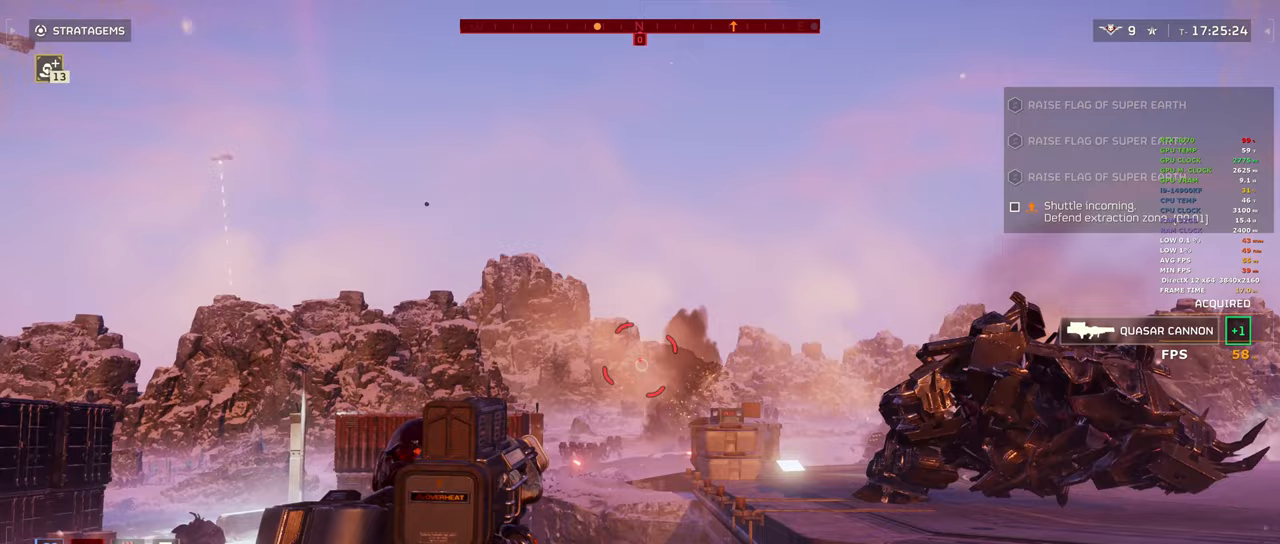
{"keys": ["a"], "mouse": ["right"], "events": [[17, "a", "down"], [67, "g", "down"], [117, "g", "up"], [217, "g", "down"], [300, "g", "up"], [350, "g", "down"], [450, "g", "up"]]}
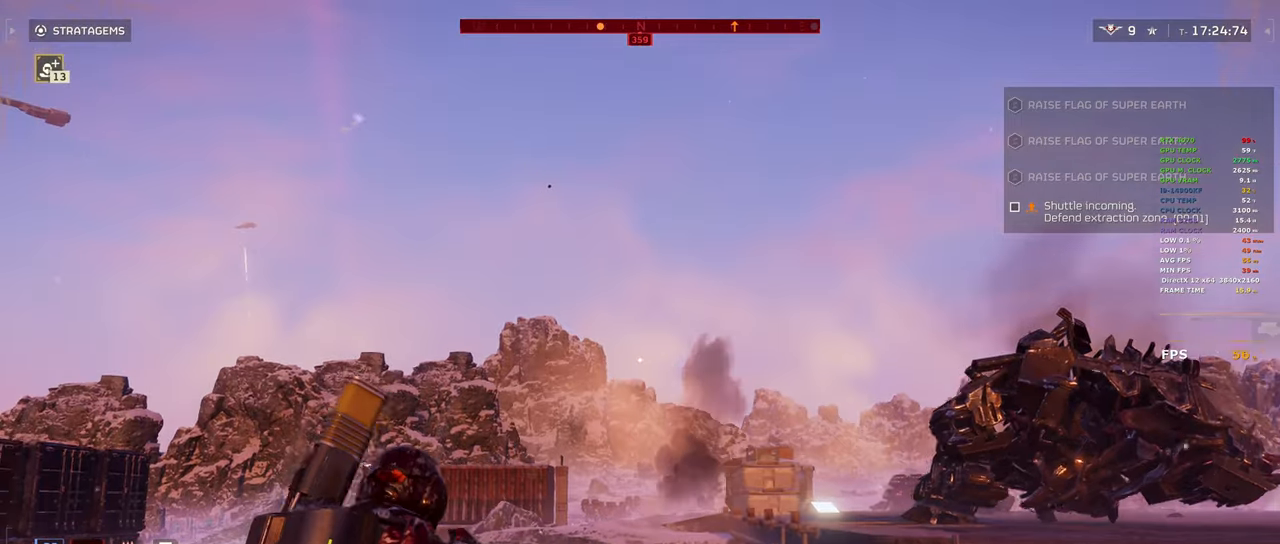
{"keys": ["g"], "mouse": ["right"], "events": [[33, "g", "down"], [83, "g", "up"], [133, "a", "up"], [183, "g", "down"], [267, "g", "up"], [367, "g", "down"], [417, "g", "up"], [500, "g", "down"]]}
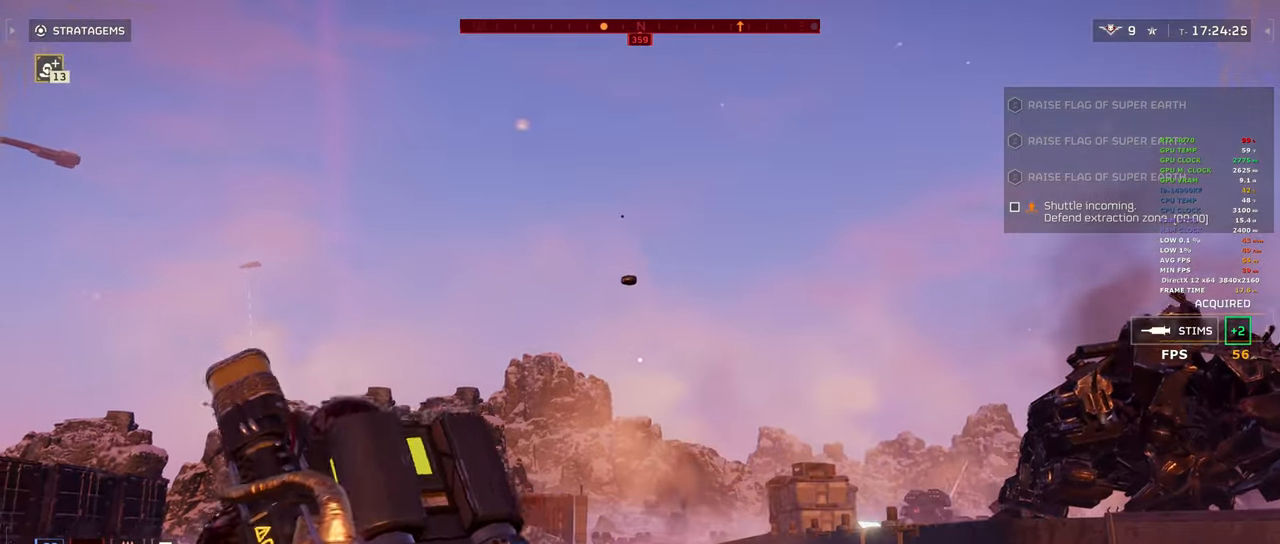
{"keys": ["g"], "mouse": ["right"], "events": [[50, "g", "up"], [200, "g", "down"], [233, "g", "up"], [333, "g", "down"], [383, "g", "up"], [467, "g", "down"]]}
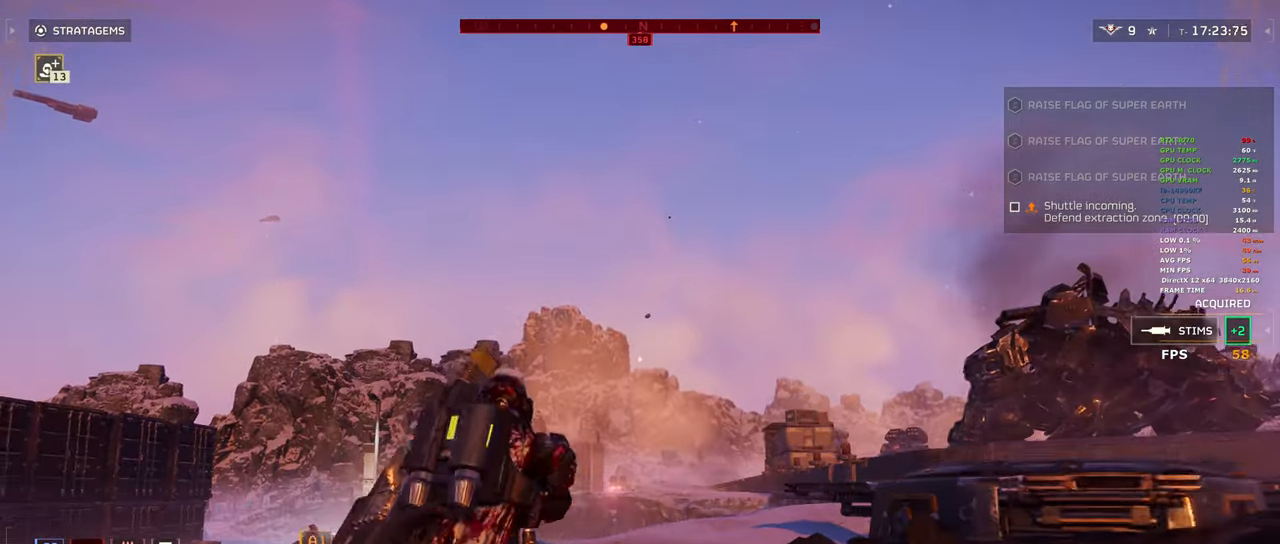
{"keys": [], "mouse": ["right"], "events": [[67, "g", "up"]]}
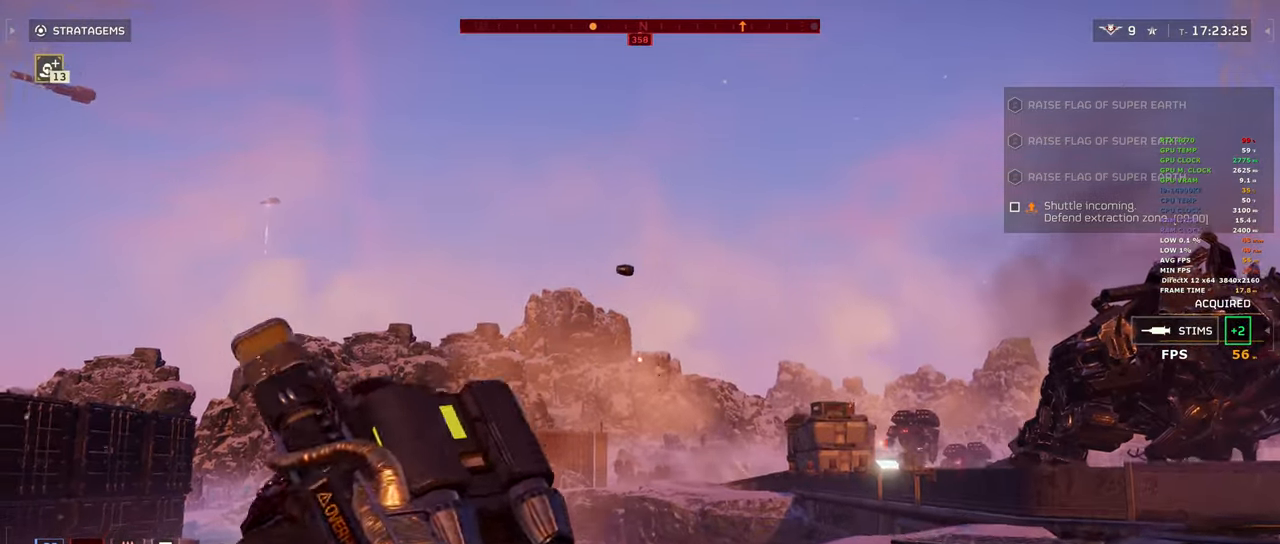
{"keys": ["d", "s"], "mouse": [], "events": [[133, "d", "down"], [317, "s", "down"], [417, "mouse_right", "up"]]}
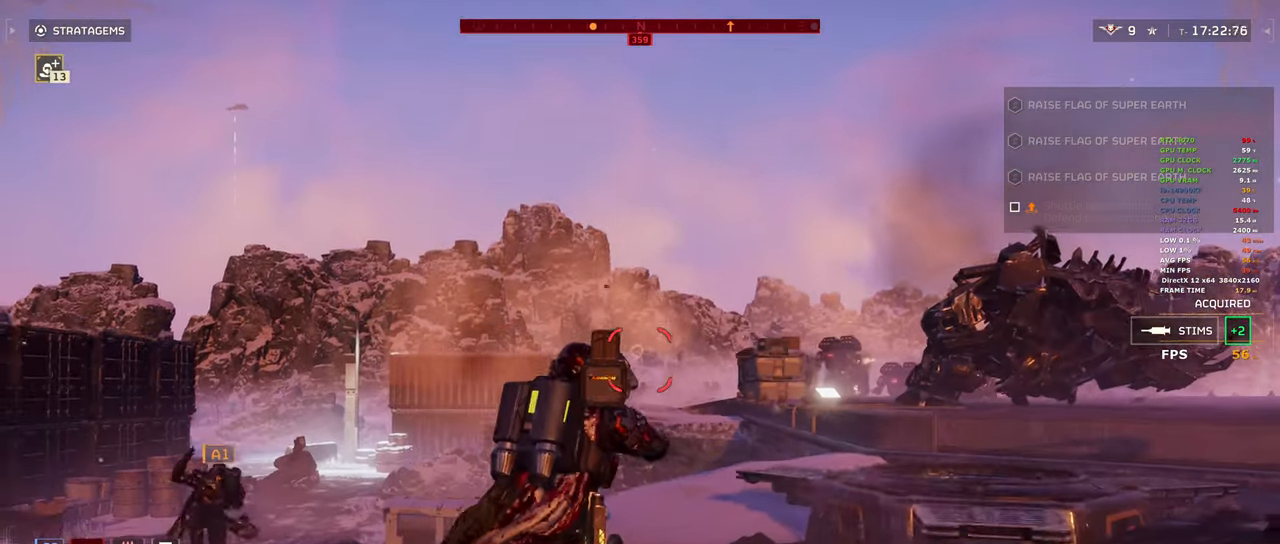
{"keys": ["s"], "mouse": ["right"], "events": [[200, "shift", "down"], [333, "shift", "up"], [383, "mouse_right", "down"], [467, "d", "up"]]}
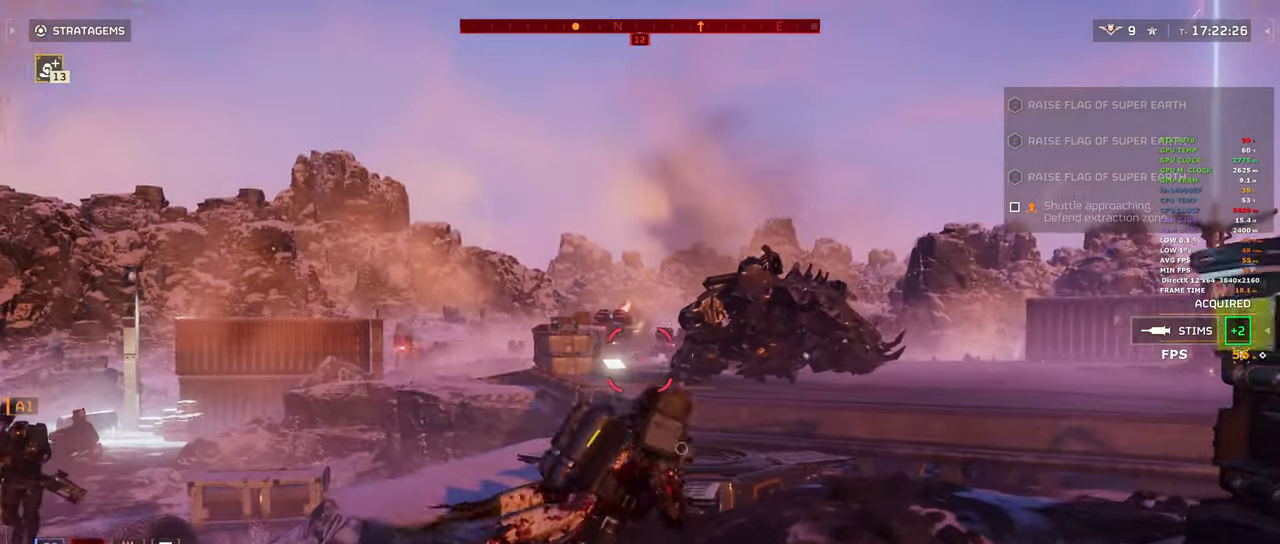
{"keys": ["a", "s"], "mouse": ["right"], "events": [[17, "s", "up"], [67, "a", "down"], [67, "s", "down"], [117, "a", "up"], [117, "g", "down"], [117, "s", "up"], [167, "g", "up"], [217, "g", "down"], [300, "a", "down"], [300, "g", "up"], [400, "g", "down"], [450, "g", "up"], [483, "s", "down"]]}
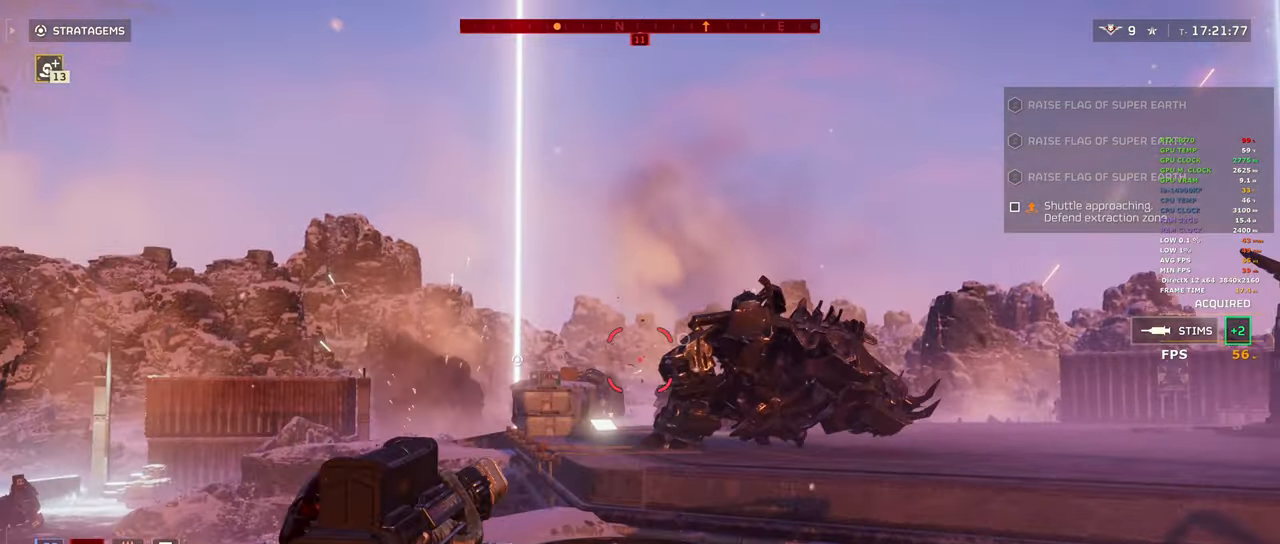
{"keys": ["d", "shift", "w"], "mouse": [], "events": [[83, "a", "up"], [133, "mouse_right", "up"], [233, "d", "down"], [233, "shift", "down"], [267, "s", "up"], [467, "w", "down"]]}
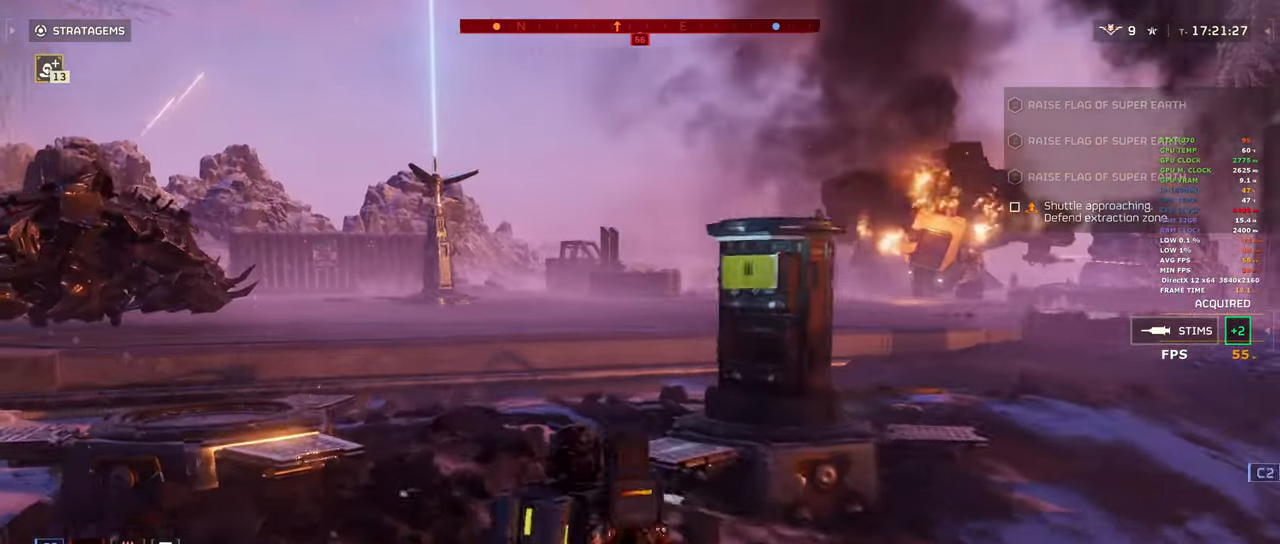
{"keys": ["shift", "w"], "mouse": [], "events": [[283, "d", "up"]]}
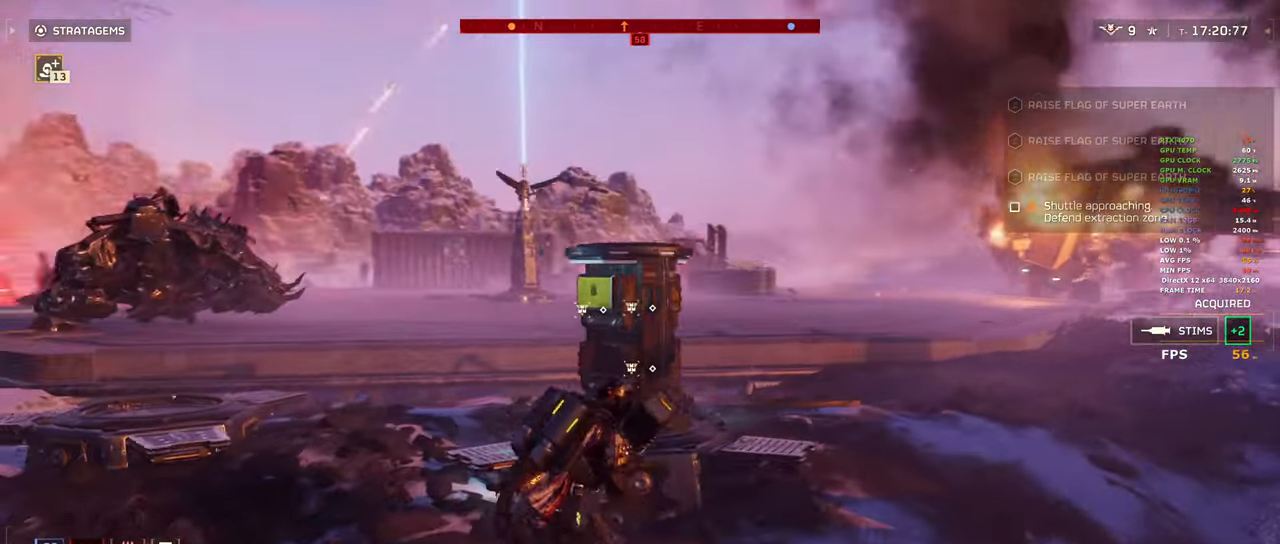
{"keys": ["e", "w"], "mouse": [], "events": [[17, "shift", "up"], [483, "e", "down"]]}
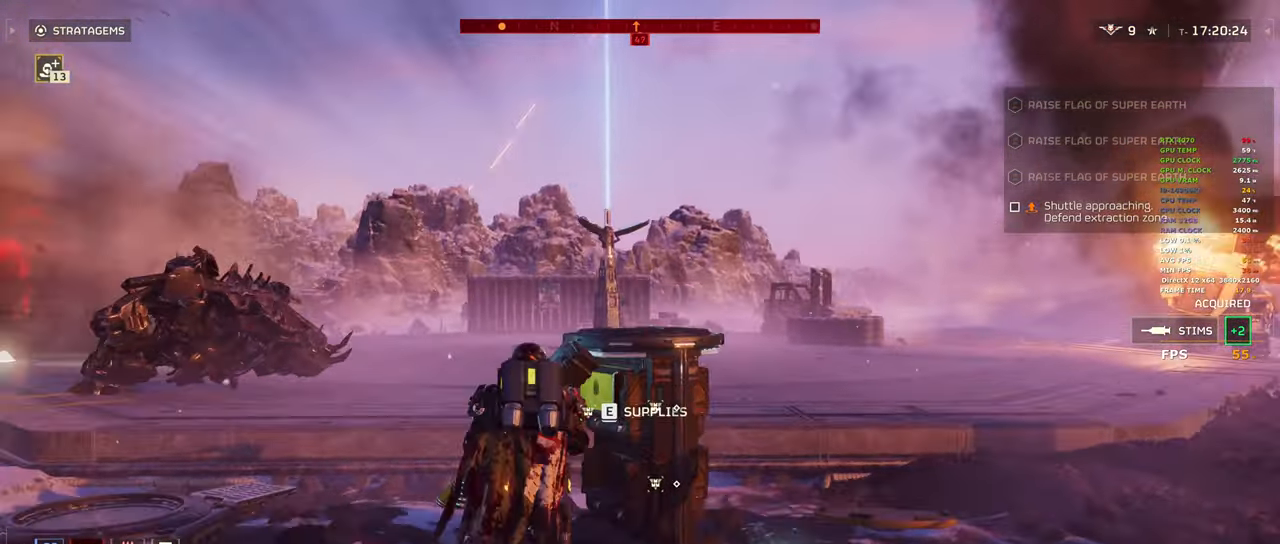
{"keys": ["a", "s", "shift"], "mouse": [], "events": [[133, "e", "up"], [133, "w", "up"], [267, "a", "down"], [417, "s", "down"], [467, "shift", "down"]]}
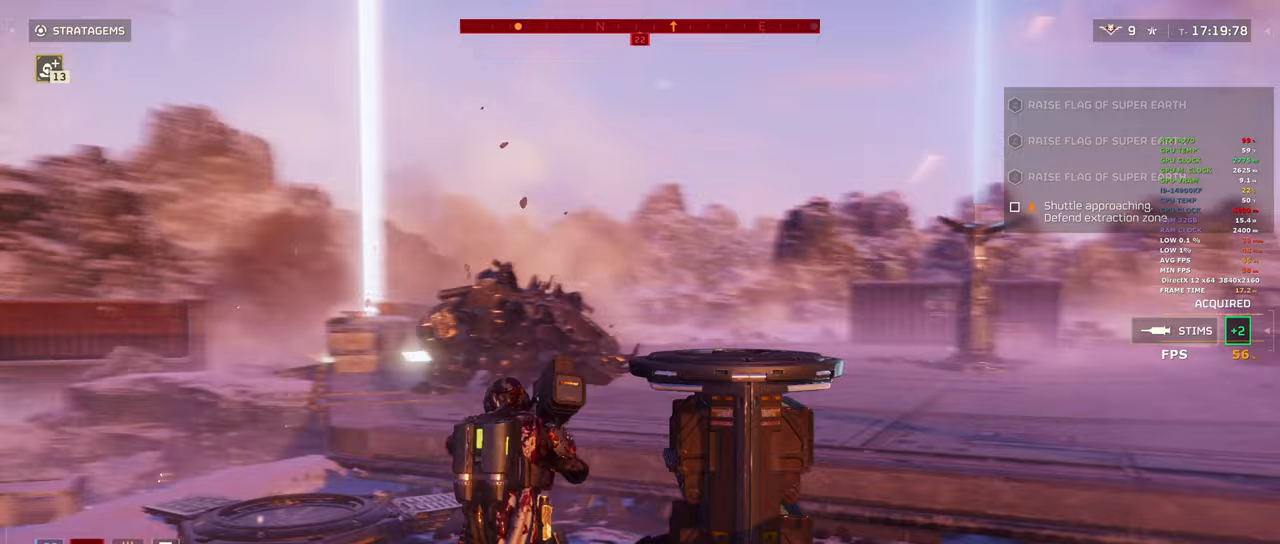
{"keys": ["a", "s"], "mouse": ["right"], "events": [[83, "mouse_right", "down"], [200, "g", "down"], [283, "g", "up"], [333, "shift", "up"], [383, "g", "down"], [467, "g", "up"]]}
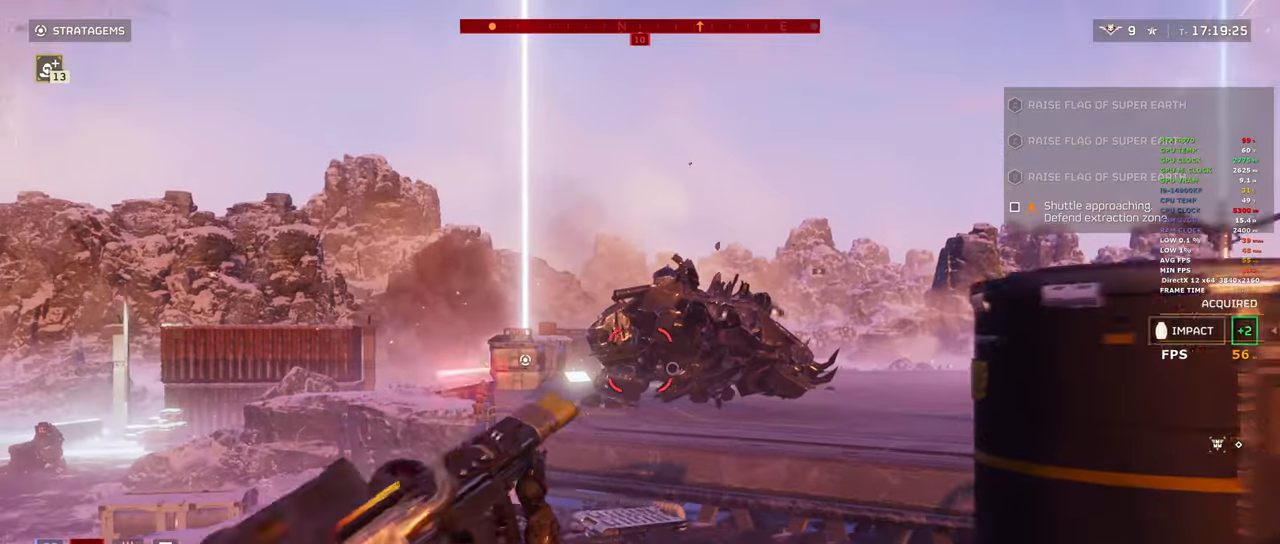
{"keys": ["a"], "mouse": ["right"], "events": [[200, "s", "up"]]}
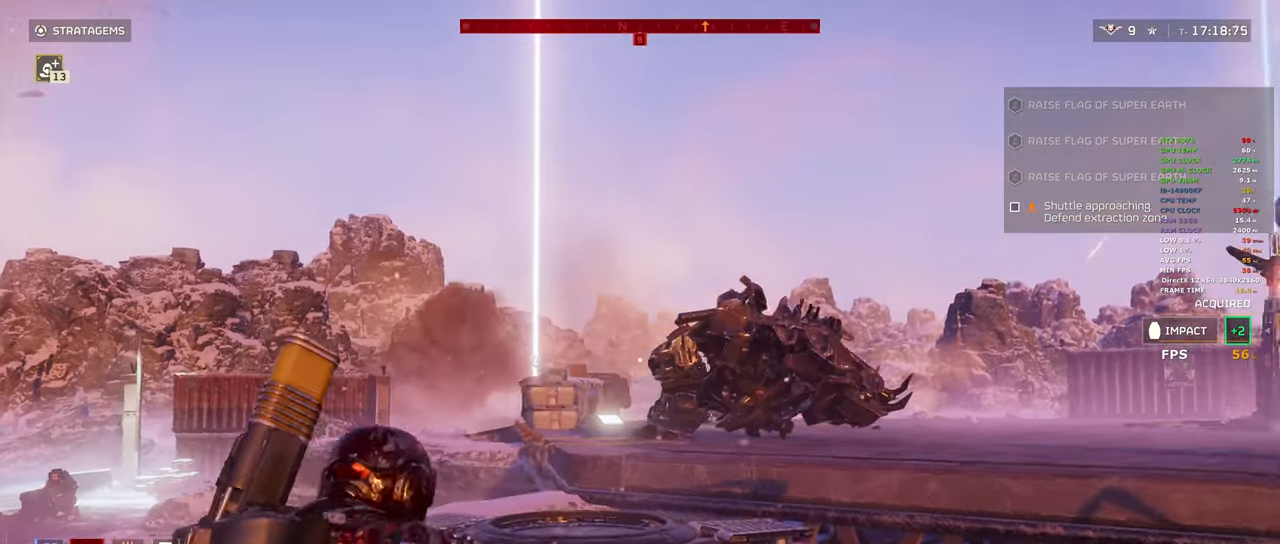
{"keys": ["s", "shift"], "mouse": [], "events": [[183, "s", "down"], [217, "a", "up"], [267, "mouse_right", "up"], [317, "shift", "down"]]}
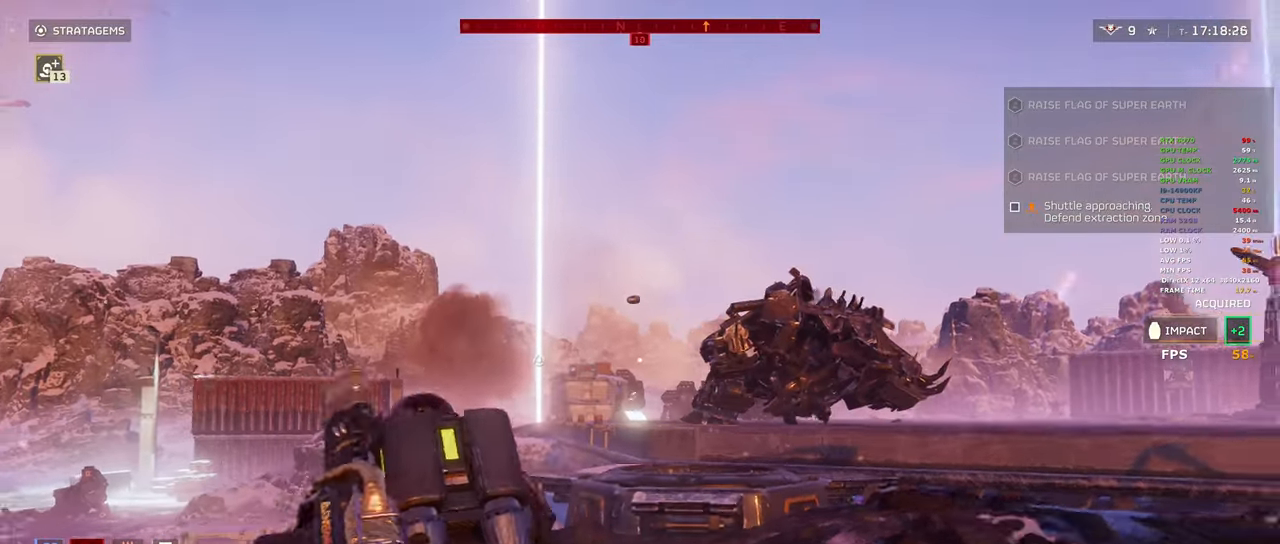
{"keys": ["s", "shift"], "mouse": [], "events": []}
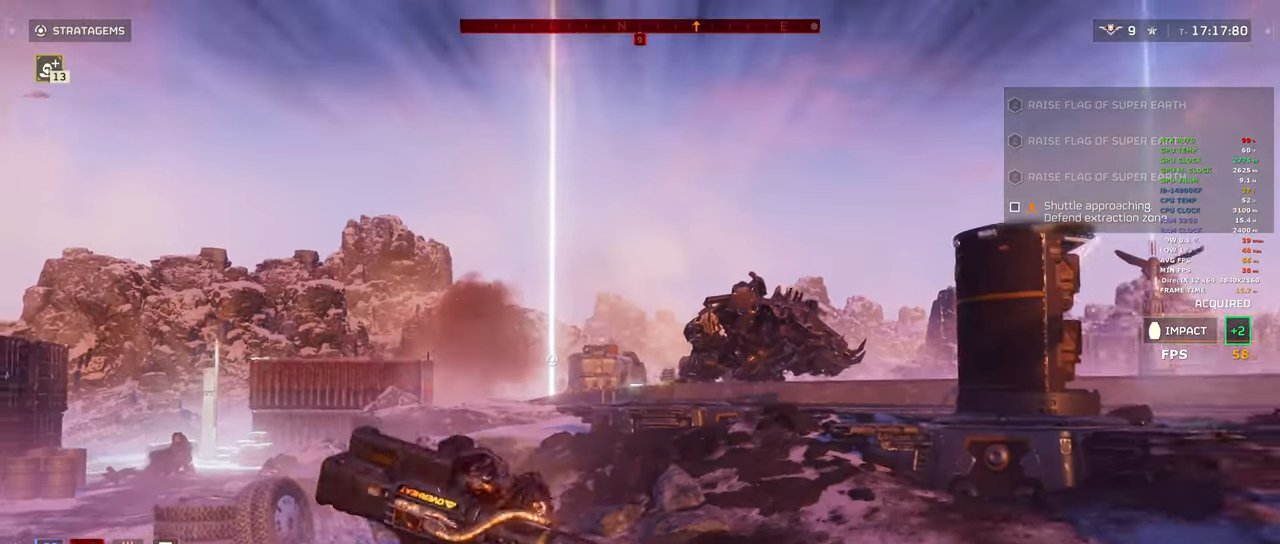
{"keys": ["ctrl", "w"], "mouse": [], "events": [[117, "s", "up"], [117, "shift", "up"], [167, "ctrl", "down"], [500, "w", "down"]]}
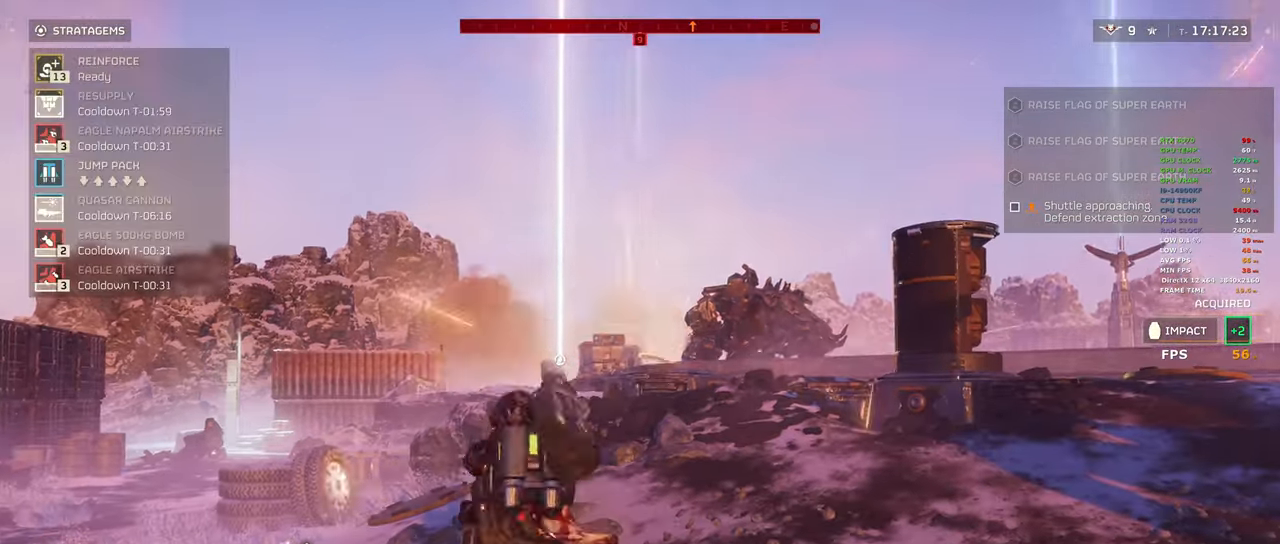
{"keys": ["s"], "mouse": [], "events": [[133, "d", "down"], [133, "w", "up"], [267, "d", "up"], [417, "ctrl", "up"], [467, "s", "down"]]}
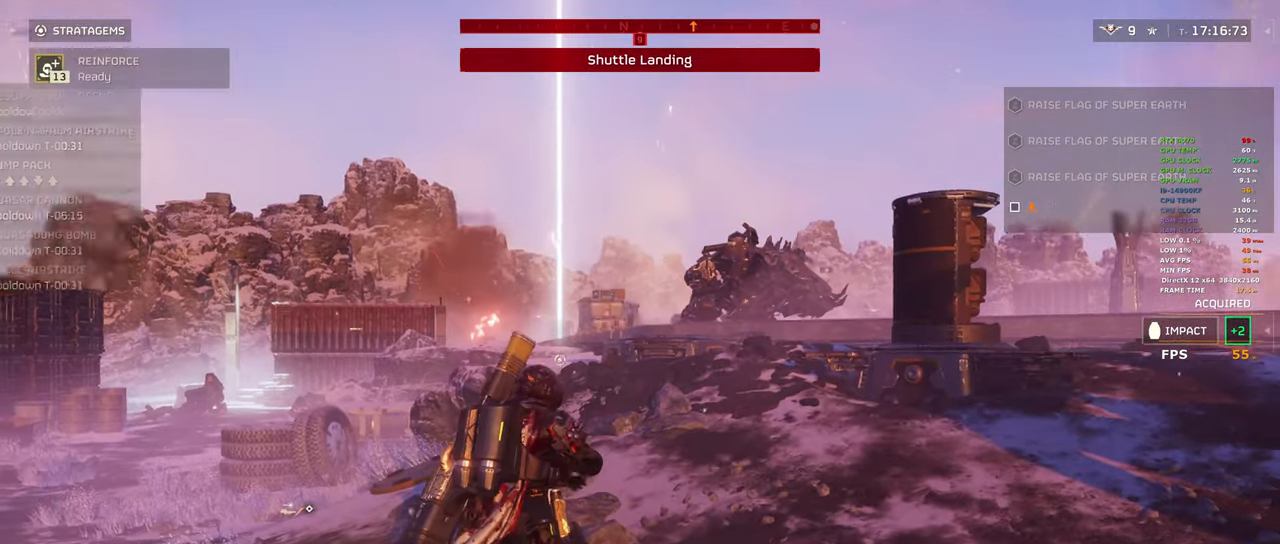
{"keys": ["g", "w"], "mouse": ["right"], "events": [[200, "mouse_right", "down"], [200, "s", "up"], [283, "w", "down"], [433, "g", "down"]]}
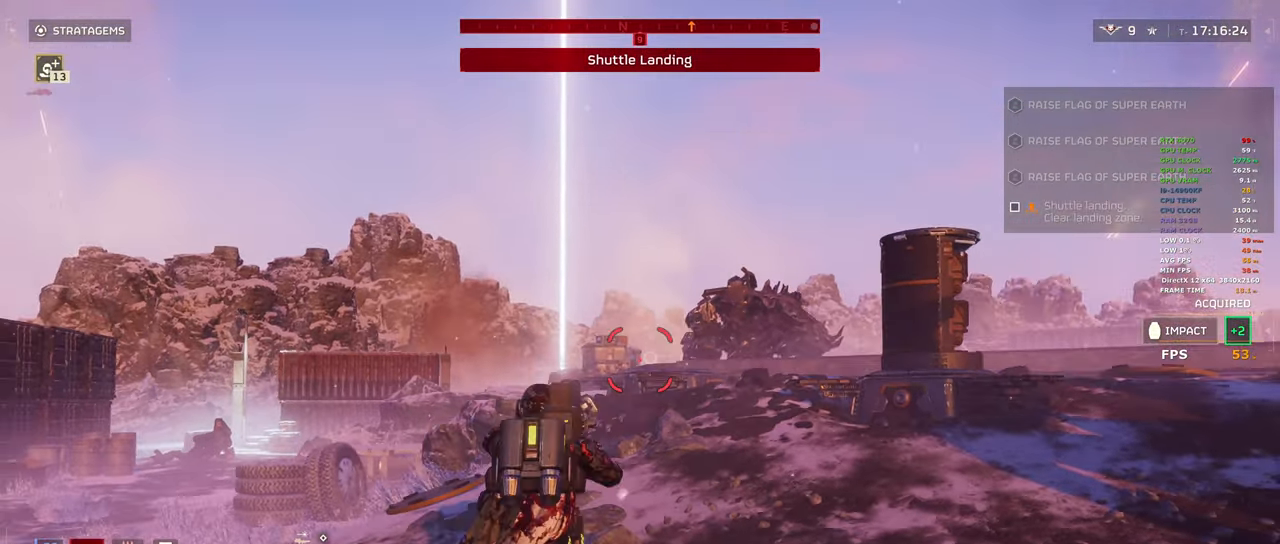
{"keys": ["w"], "mouse": ["right"], "events": [[17, "g", "up"], [117, "g", "down"], [217, "a", "down"], [217, "g", "up"], [450, "a", "up"]]}
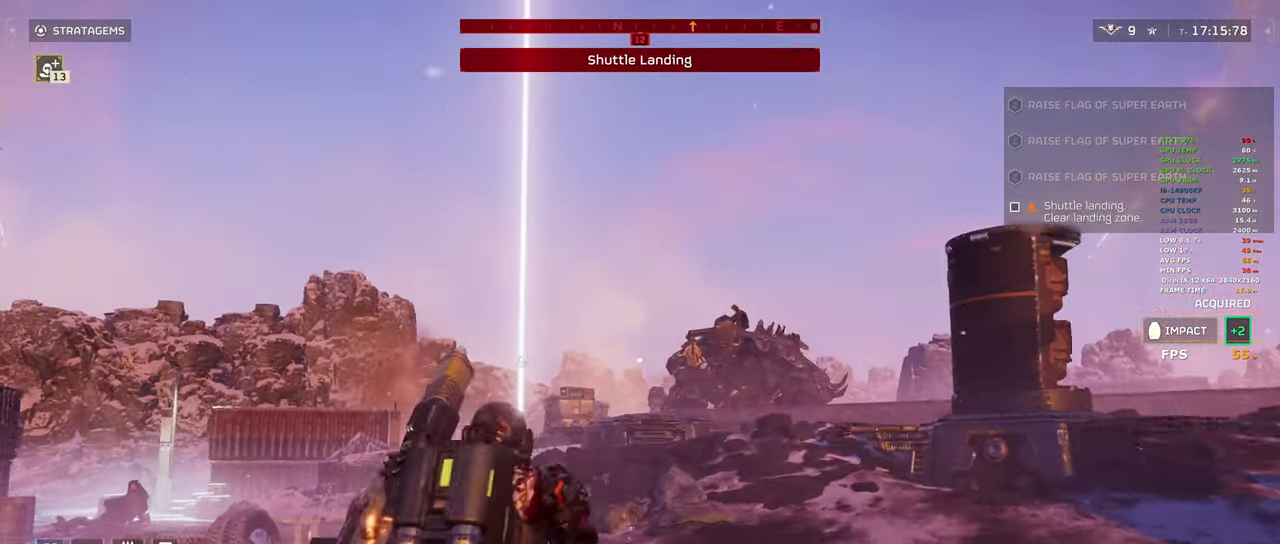
{"keys": ["s"], "mouse": ["right"], "events": [[133, "a", "down"], [183, "w", "up"], [317, "a", "up"], [367, "s", "down"]]}
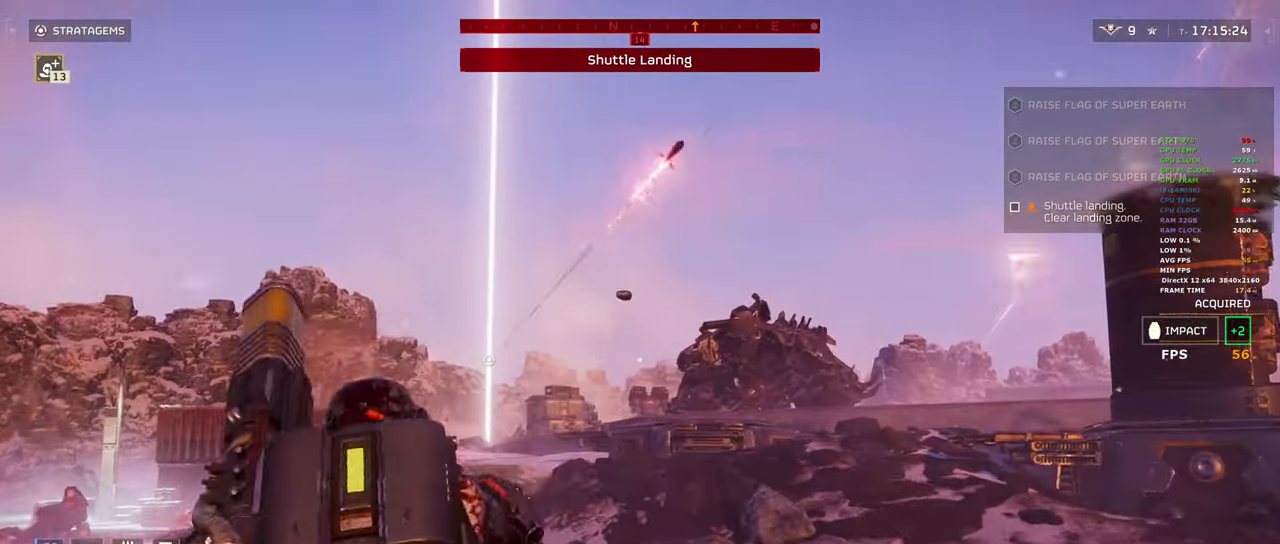
{"keys": ["d", "s"], "mouse": [], "events": [[17, "mouse_right", "up"], [17, "shift", "down"], [50, "d", "down"], [383, "shift", "up"]]}
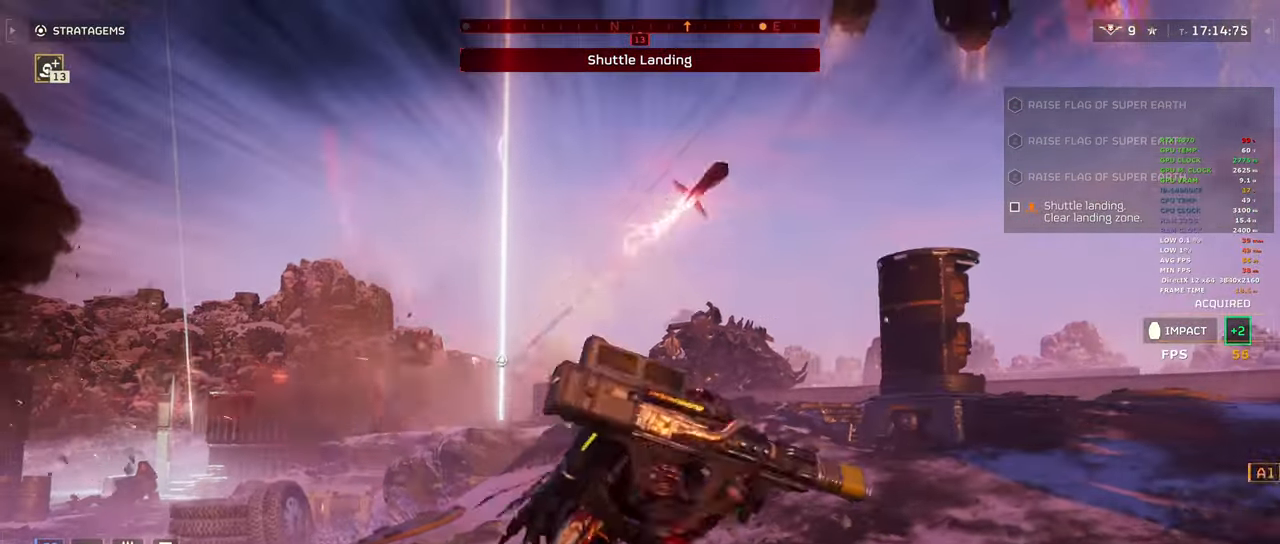
{"keys": ["s"], "mouse": [], "events": [[250, "d", "up"]]}
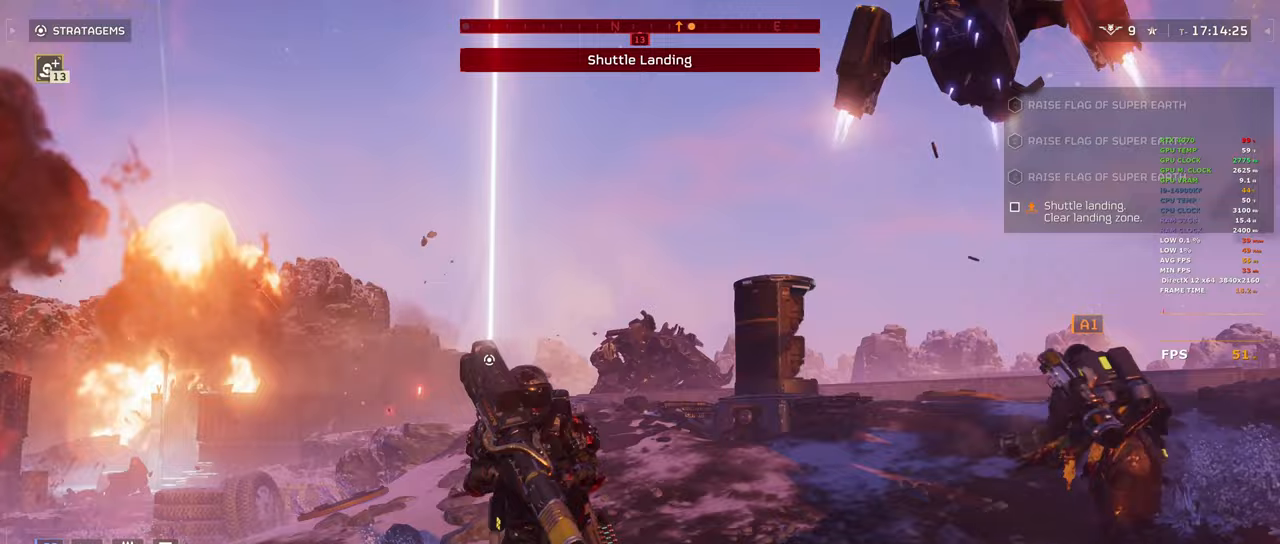
{"keys": ["s"], "mouse": [], "events": [[83, "1", "down"], [233, "1", "up"]]}
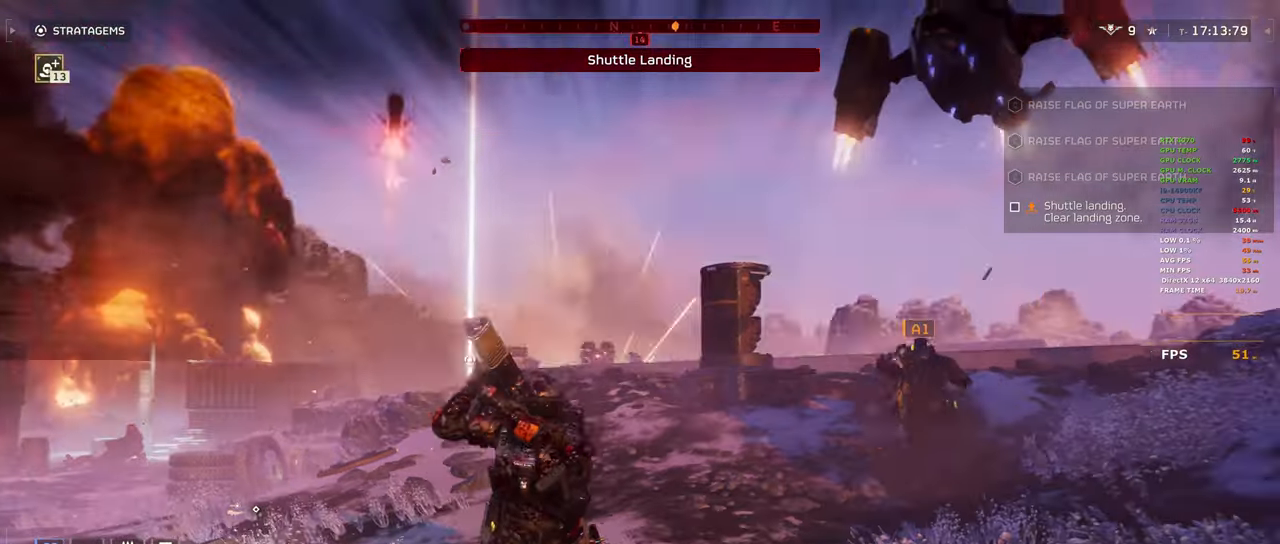
{"keys": ["a", "s"], "mouse": [], "events": [[200, "a", "down"]]}
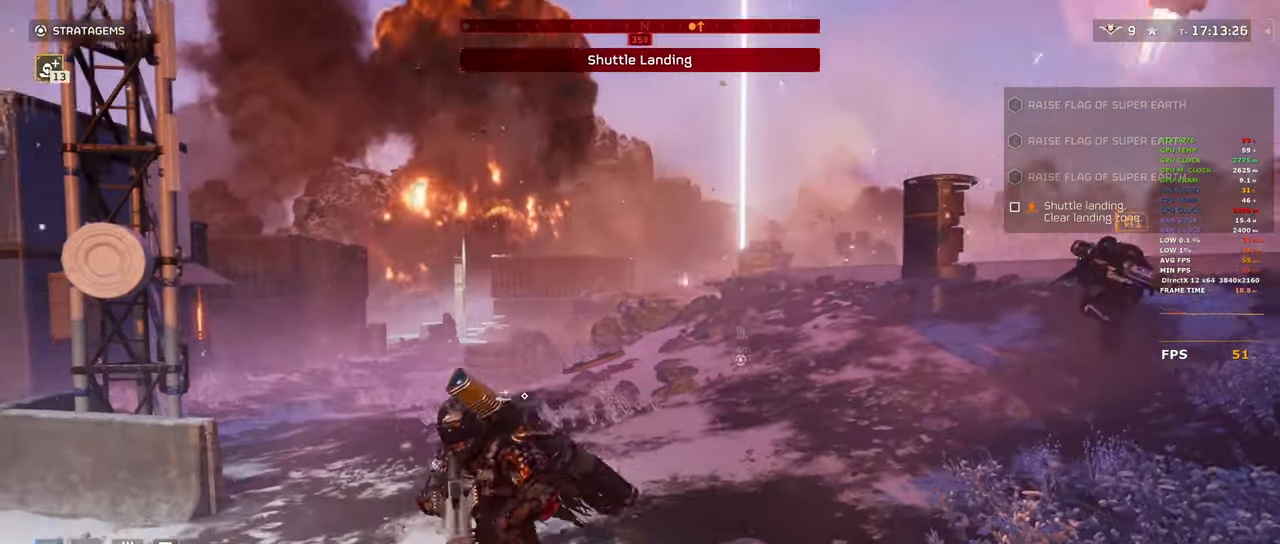
{"keys": ["d", "shift", "w"], "mouse": [], "events": [[17, "shift", "down"], [67, "shift", "up"], [250, "a", "up"], [250, "d", "down"], [250, "s", "up"], [400, "shift", "down"], [450, "w", "down"]]}
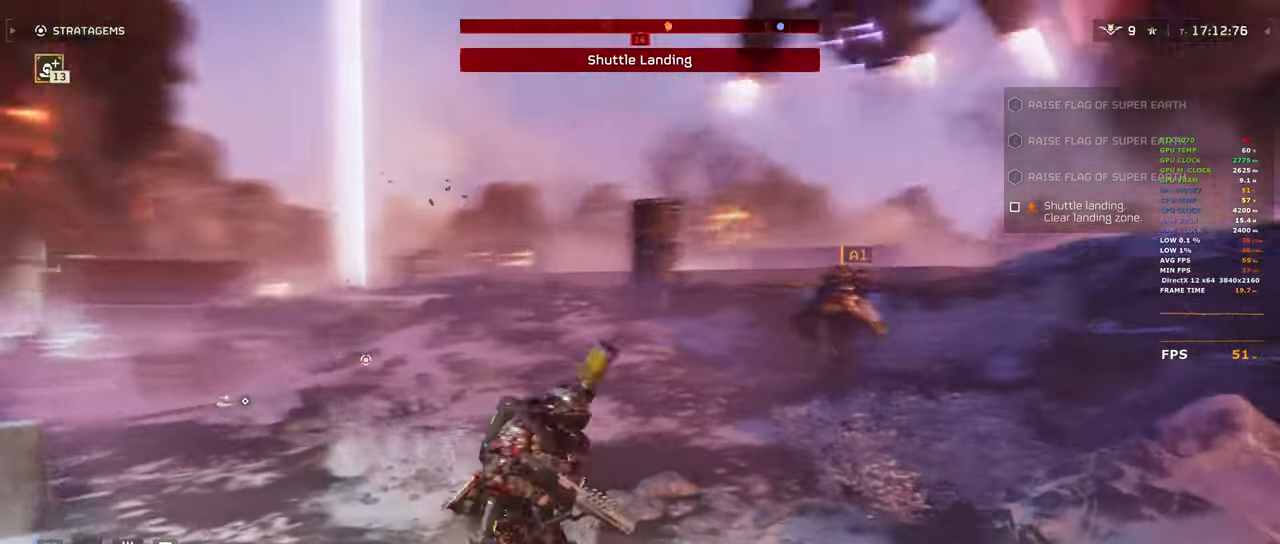
{"keys": ["shift", "w"], "mouse": [], "events": [[183, "d", "up"]]}
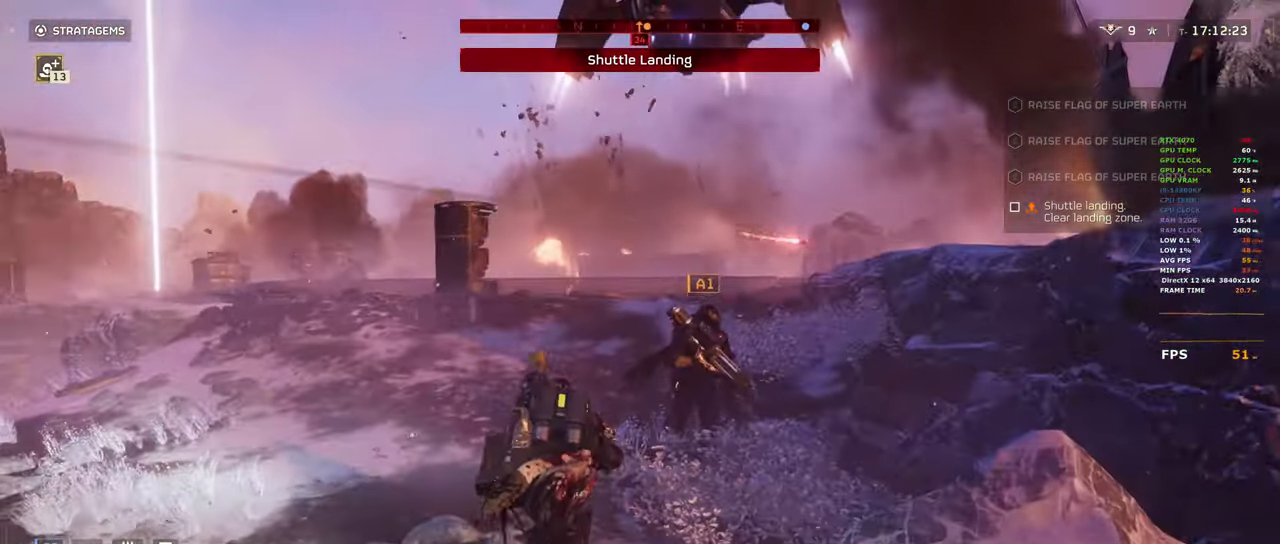
{"keys": ["a", "shift", "w"], "mouse": [], "events": [[50, "a", "down"]]}